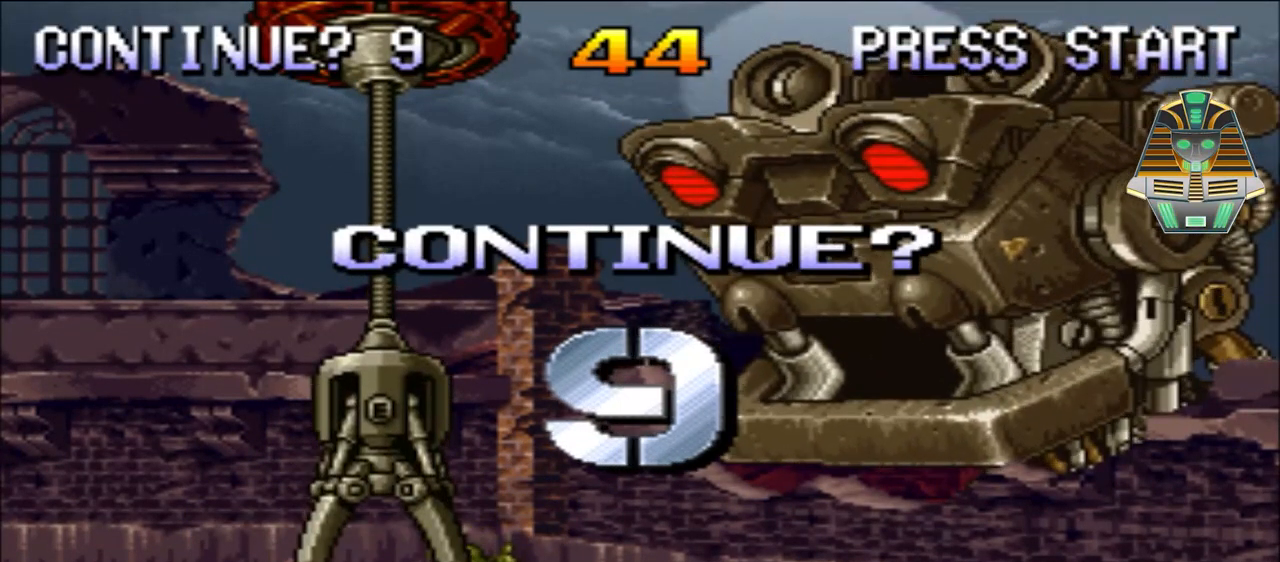
Gameplay with a controller (Xbox layout); each line is a JSON object with the inputs held at the frame after it. "events" lists button and stick changes between this image and that frame as [ms after this image, input, new state], when the widget could be followed in between. Not read: L3 R3 left_stick right_stick.
{"buttons": ["R1"], "events": [[217, "R1", "down"]]}
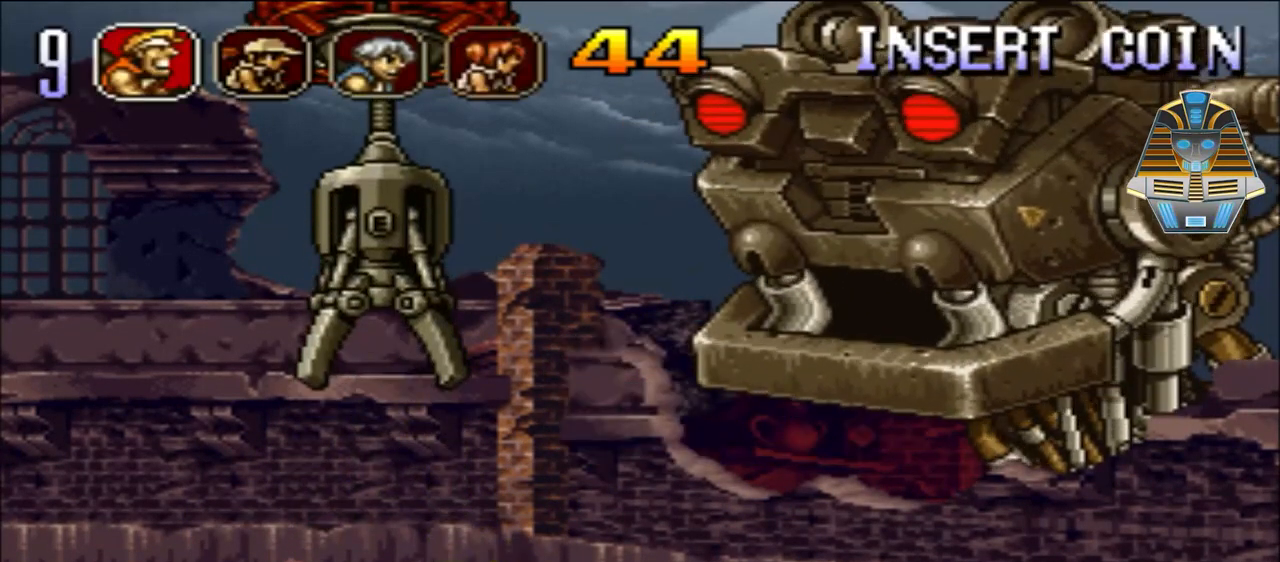
{"buttons": [], "events": [[17, "R1", "up"], [267, "X", "down"], [467, "X", "up"]]}
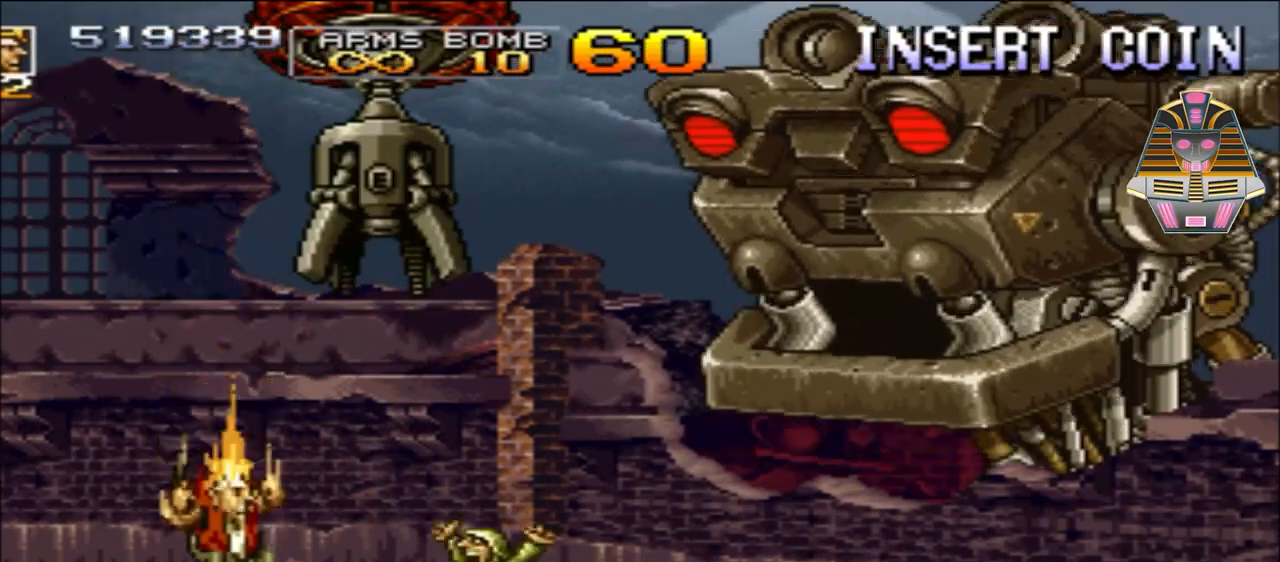
{"buttons": ["X", "DPAD_RIGHT"], "events": [[317, "DPAD_RIGHT", "down"], [317, "DPAD_UP", "down"], [317, "X", "down"], [417, "DPAD_UP", "up"]]}
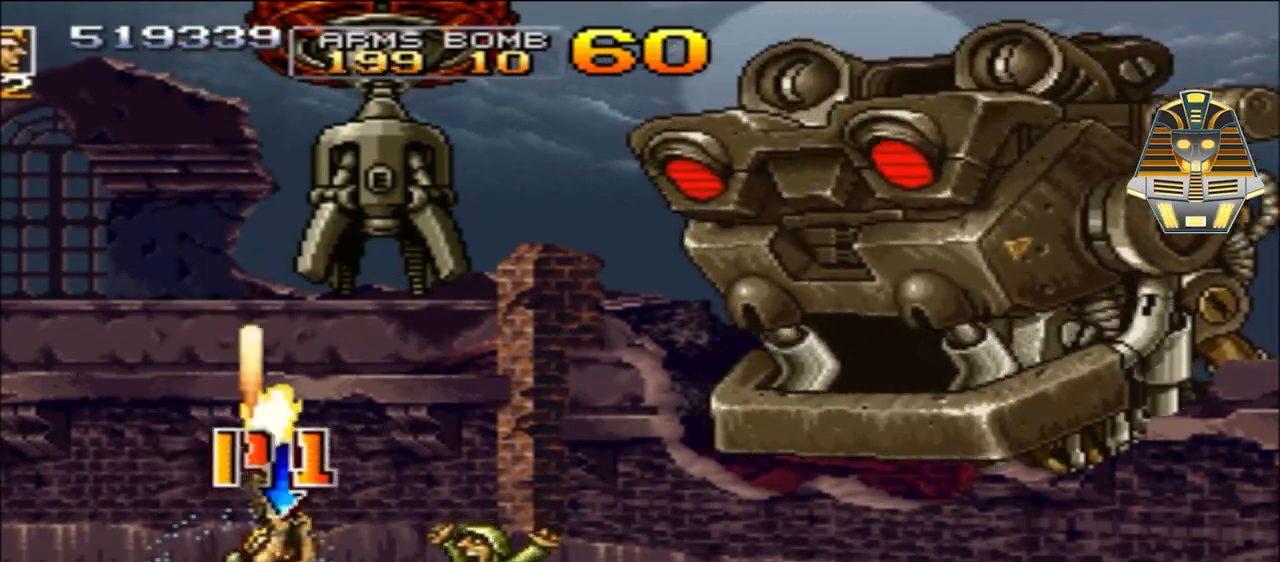
{"buttons": ["DPAD_RIGHT"], "events": [[17, "X", "up"], [117, "X", "down"], [217, "X", "up"], [367, "X", "down"], [467, "X", "up"]]}
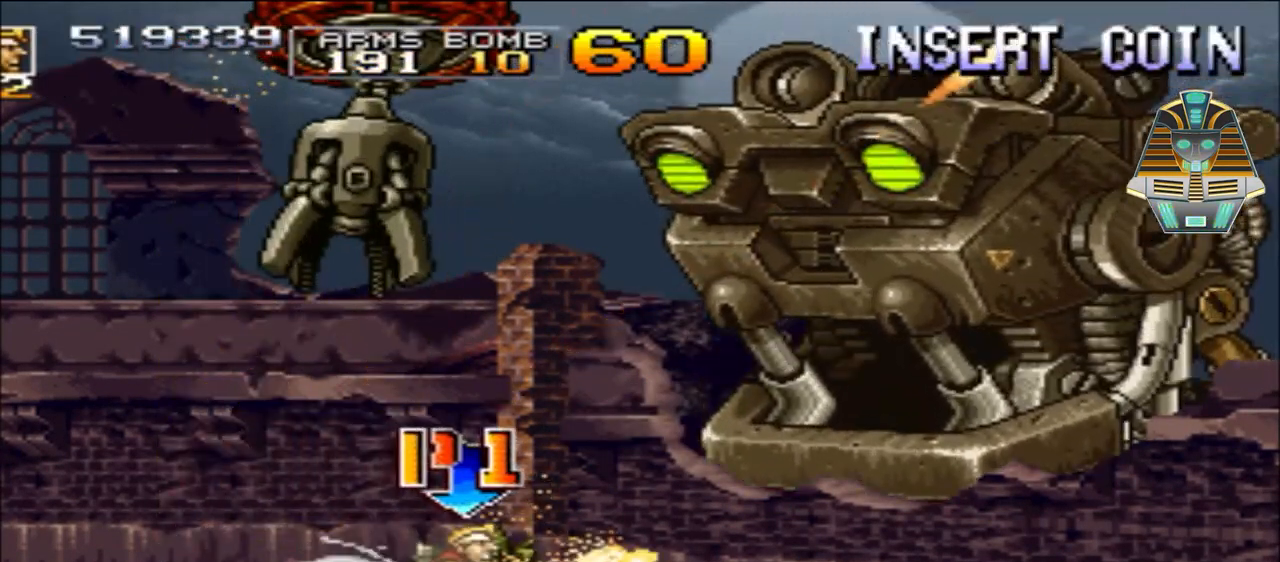
{"buttons": ["DPAD_UP", "DPAD_RIGHT"], "events": [[67, "X", "down"], [217, "X", "up"], [317, "X", "down"], [417, "X", "up"], [467, "DPAD_UP", "down"]]}
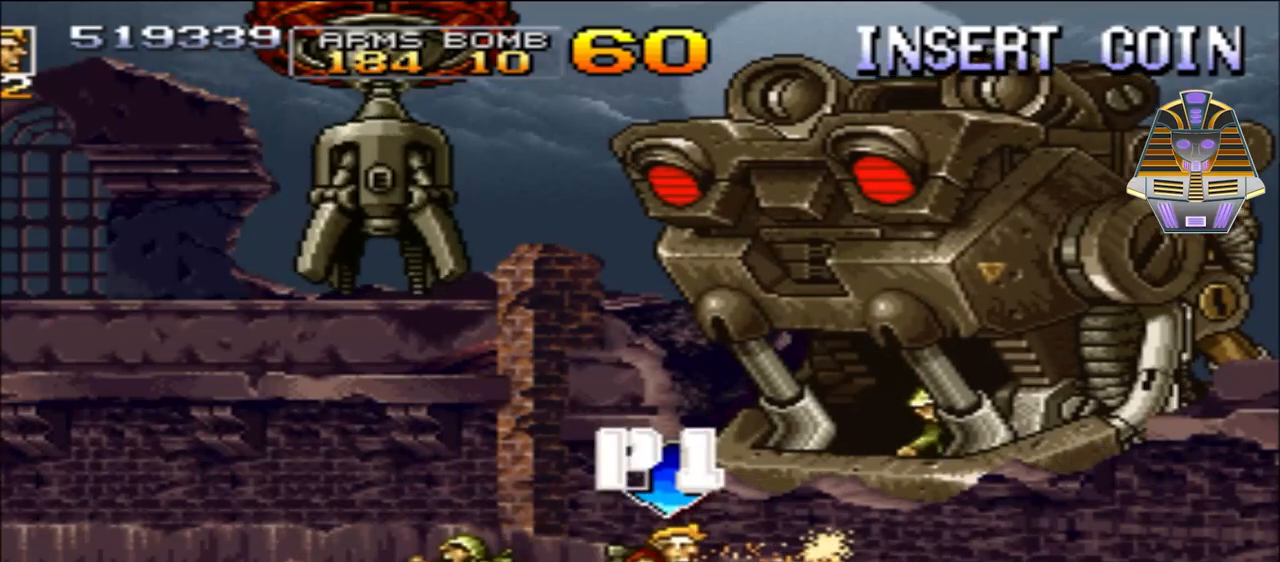
{"buttons": ["X", "DPAD_UP", "DPAD_LEFT"], "events": [[17, "DPAD_RIGHT", "up"], [67, "X", "down"], [117, "DPAD_LEFT", "down"]]}
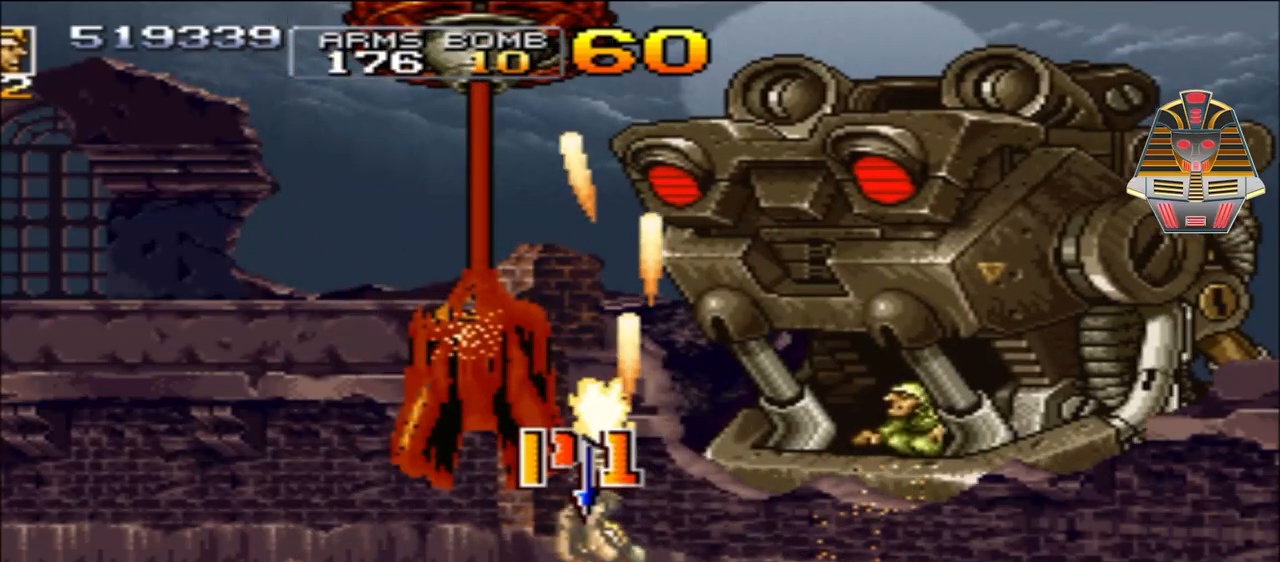
{"buttons": ["DPAD_RIGHT"], "events": [[67, "DPAD_LEFT", "up"], [67, "DPAD_RIGHT", "down"], [117, "DPAD_UP", "up"], [167, "X", "up"], [267, "X", "down"], [417, "X", "up"]]}
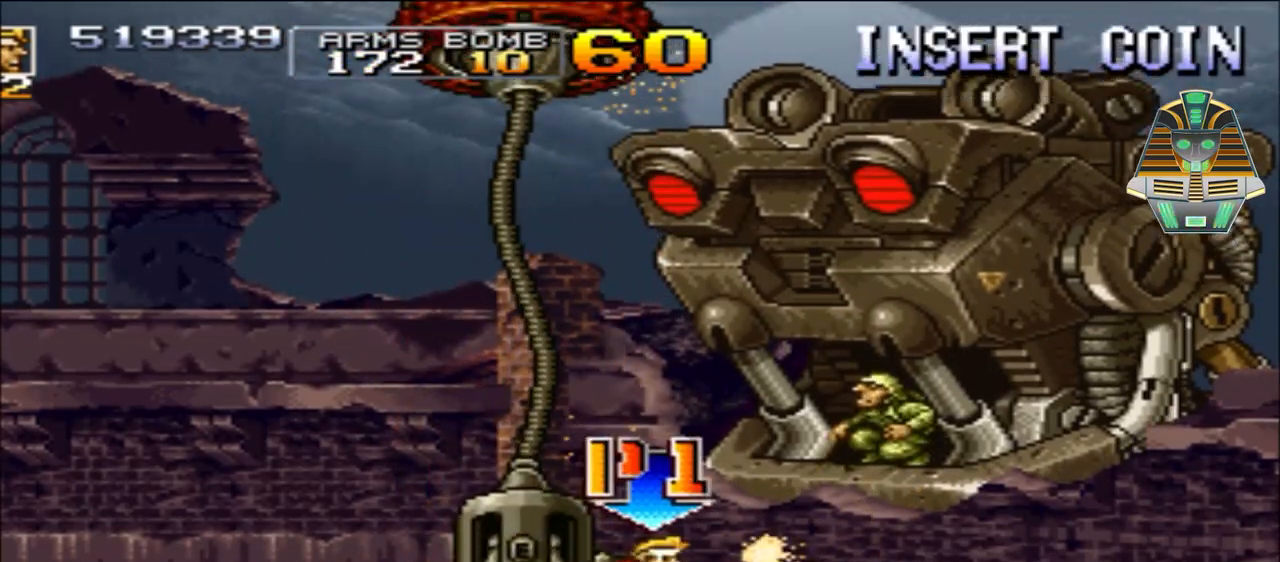
{"buttons": ["DPAD_LEFT"], "events": [[17, "X", "down"], [117, "DPAD_UP", "down"], [167, "X", "up"], [267, "DPAD_LEFT", "down"], [267, "DPAD_RIGHT", "up"], [267, "X", "down"], [417, "DPAD_UP", "up"], [417, "X", "up"]]}
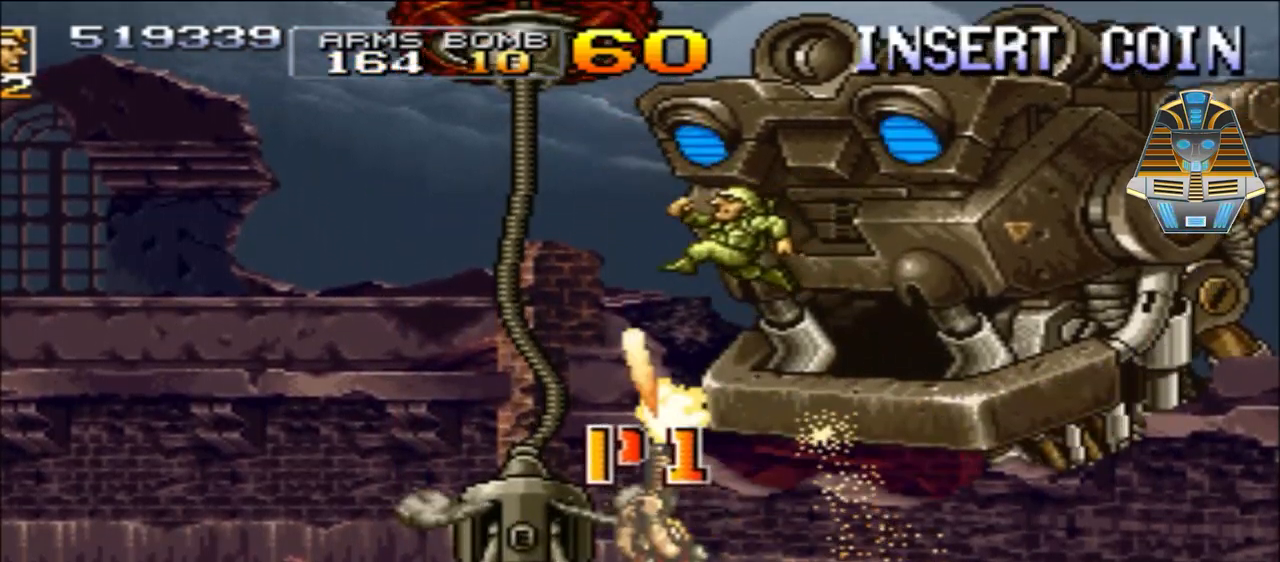
{"buttons": ["X"], "events": [[17, "X", "down"], [117, "DPAD_LEFT", "up"], [117, "X", "up"], [217, "X", "down"], [317, "X", "up"], [417, "X", "down"]]}
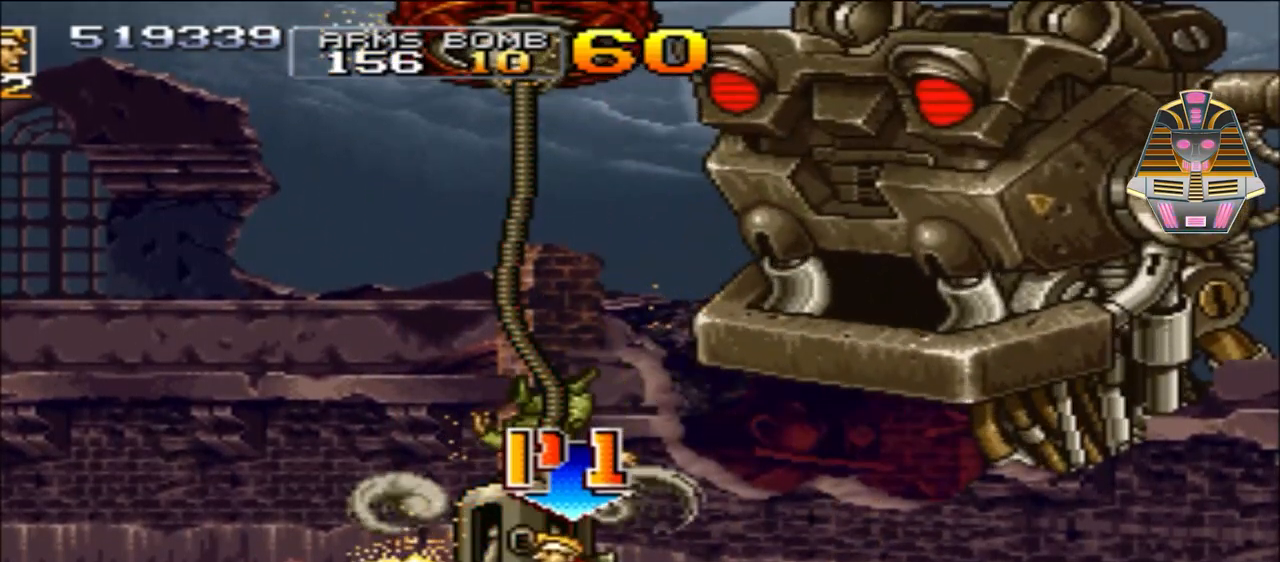
{"buttons": [], "events": [[17, "X", "up"], [167, "Y", "down"], [267, "Y", "up"], [317, "Y", "down"], [417, "Y", "up"]]}
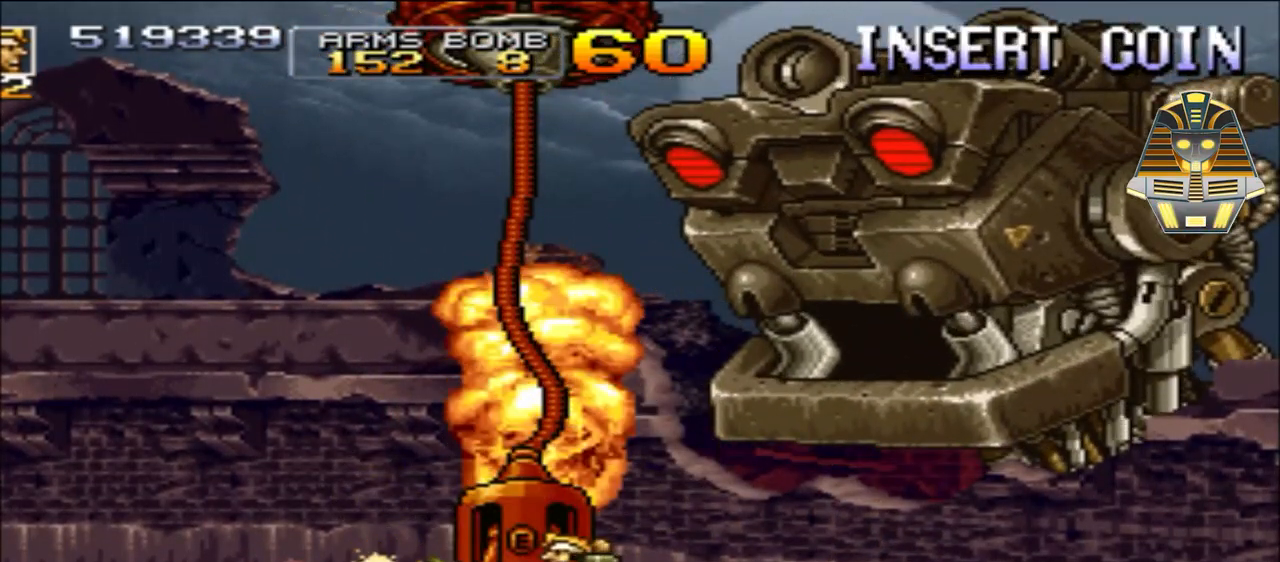
{"buttons": [], "events": [[17, "Y", "down"], [117, "Y", "up"], [217, "Y", "down"], [267, "Y", "up"], [367, "Y", "down"], [417, "Y", "up"]]}
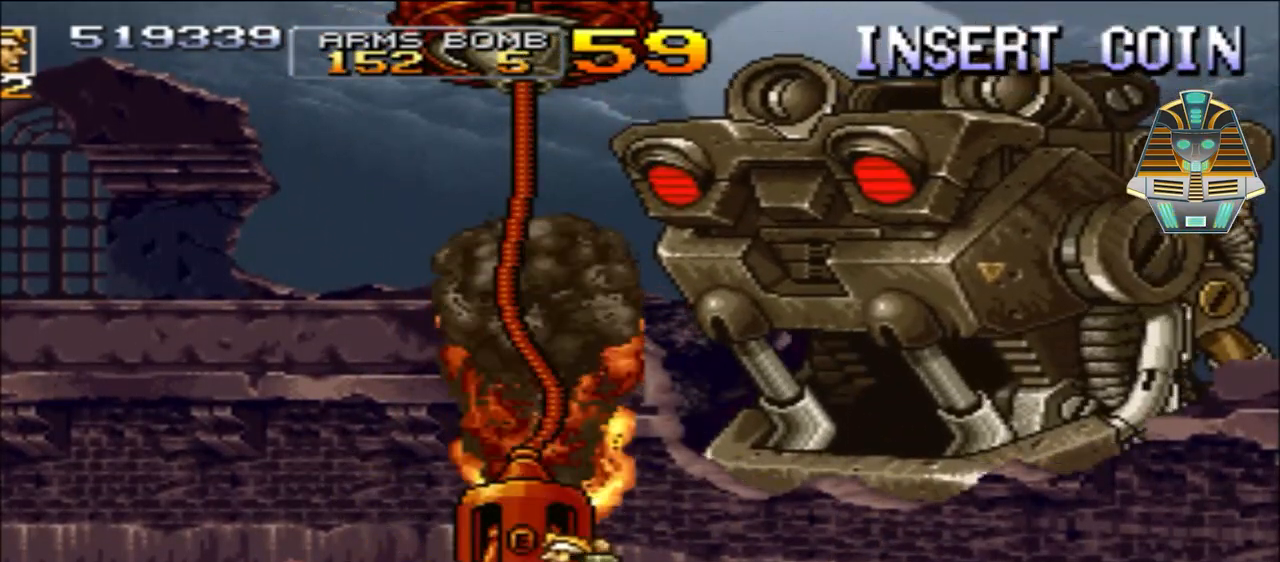
{"buttons": [], "events": [[17, "Y", "down"], [67, "Y", "up"], [167, "Y", "down"], [217, "Y", "up"], [317, "Y", "down"], [417, "Y", "up"]]}
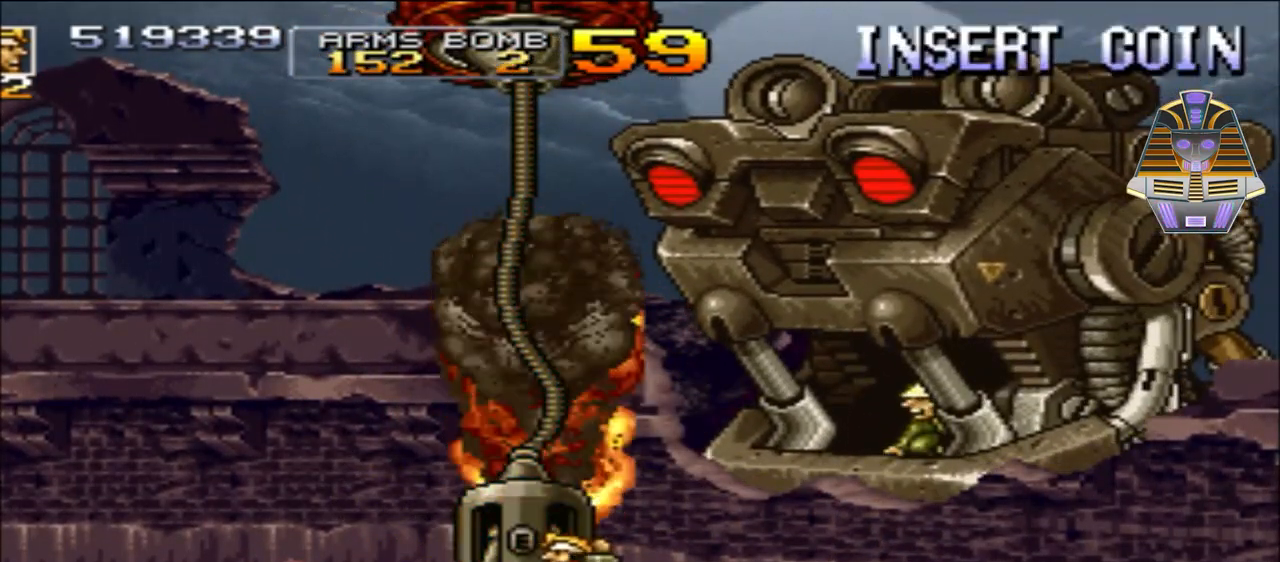
{"buttons": ["X"], "events": [[17, "X", "down"], [167, "X", "up"], [217, "X", "down"], [317, "X", "up"], [417, "X", "down"]]}
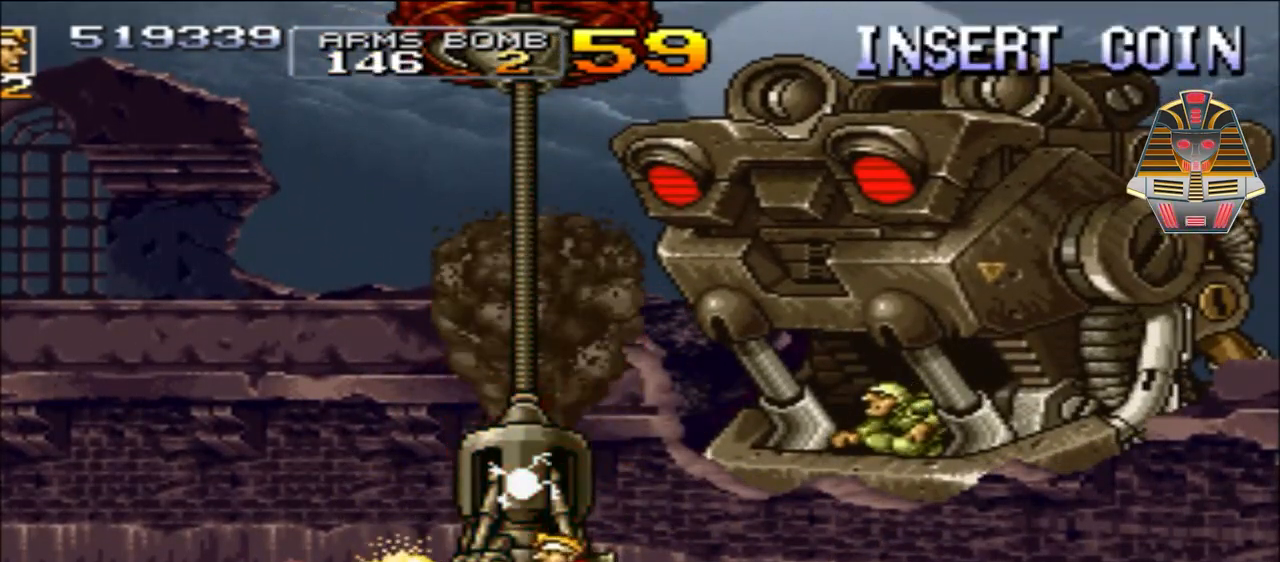
{"buttons": [], "events": [[17, "X", "up"], [117, "X", "down"], [217, "X", "up"], [267, "X", "down"], [417, "X", "up"]]}
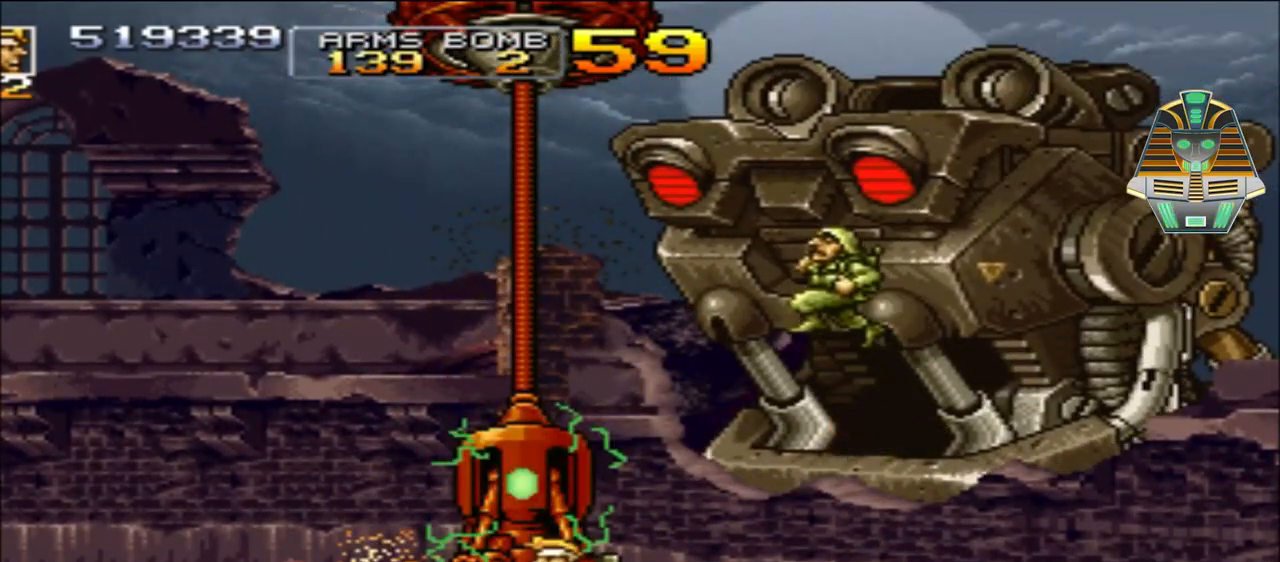
{"buttons": ["X", "DPAD_UP", "DPAD_LEFT"], "events": [[17, "X", "down"], [67, "X", "up"], [167, "X", "down"], [267, "X", "up"], [367, "DPAD_LEFT", "down"], [367, "DPAD_UP", "down"], [367, "X", "down"]]}
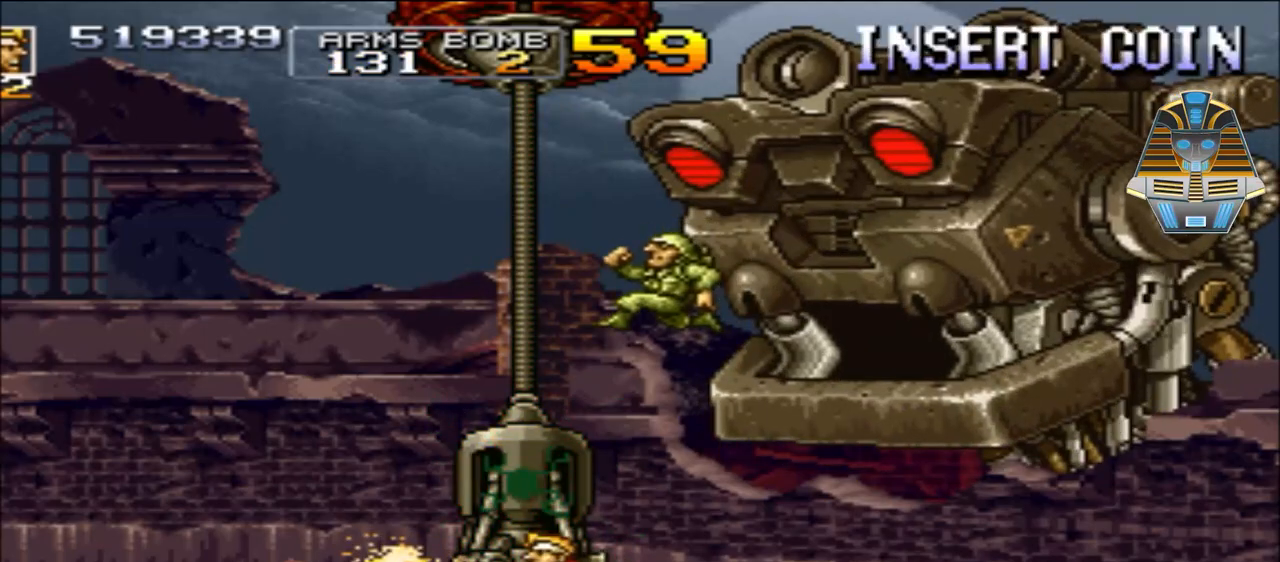
{"buttons": ["X", "DPAD_LEFT"], "events": [[17, "X", "up"], [117, "DPAD_UP", "up"], [117, "X", "down"], [267, "X", "up"], [367, "X", "down"]]}
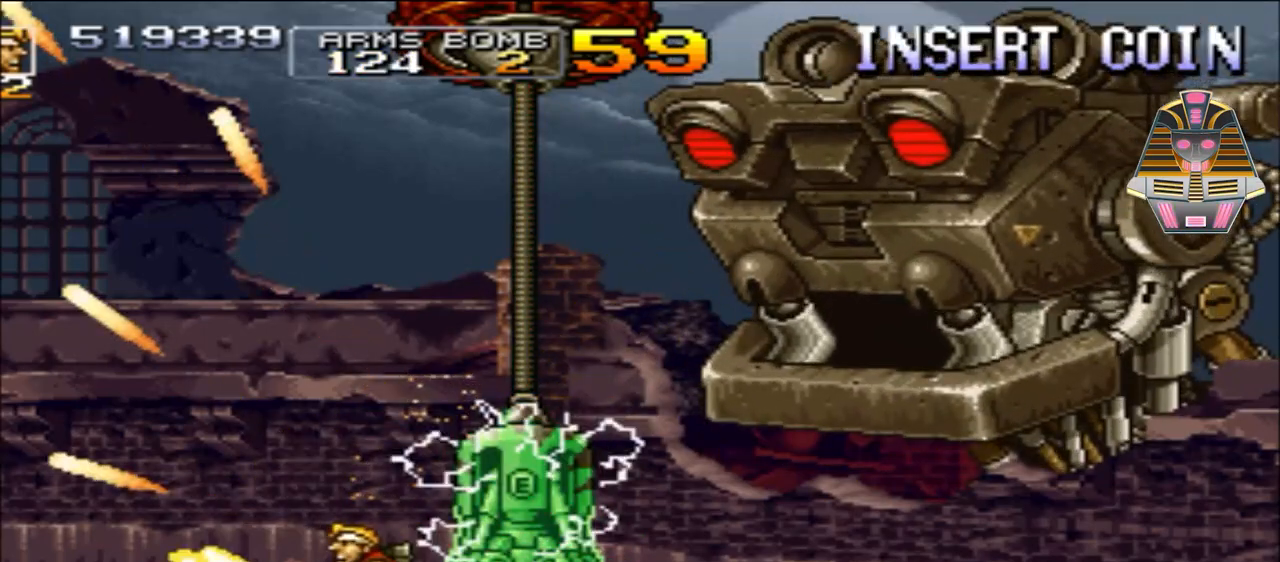
{"buttons": ["DPAD_RIGHT"], "events": [[17, "X", "up"], [367, "X", "down"], [417, "DPAD_LEFT", "up"], [417, "DPAD_UP", "down"], [467, "DPAD_RIGHT", "down"], [467, "DPAD_UP", "up"], [467, "X", "up"]]}
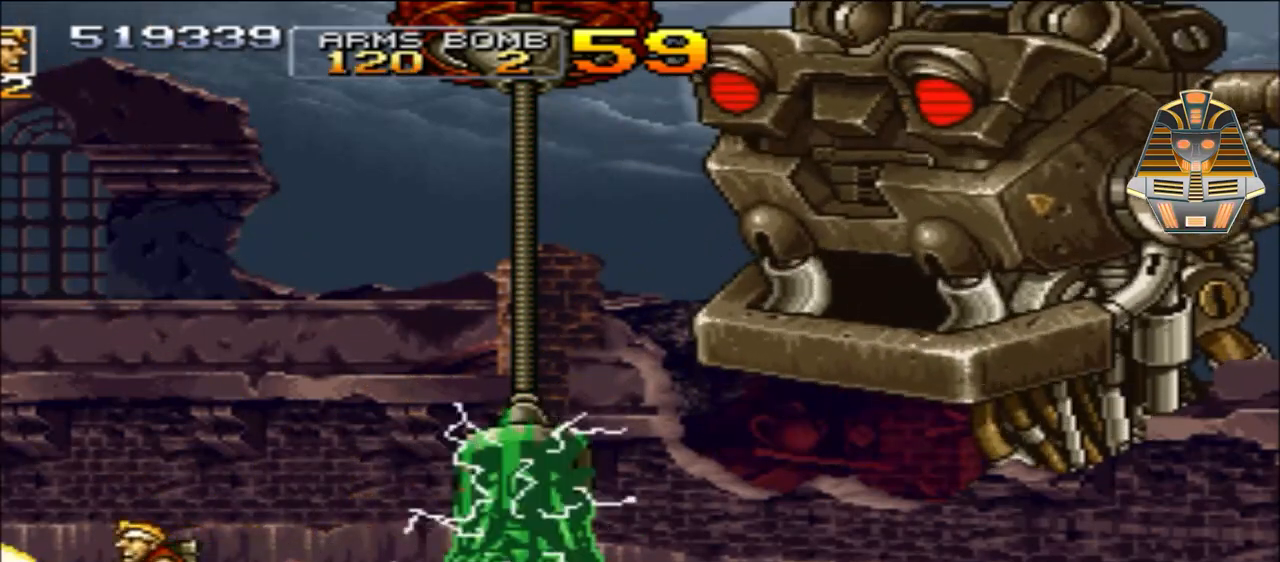
{"buttons": ["X"], "events": [[67, "X", "down"], [217, "DPAD_RIGHT", "up"], [217, "X", "up"], [317, "X", "down"], [417, "X", "up"], [467, "X", "down"]]}
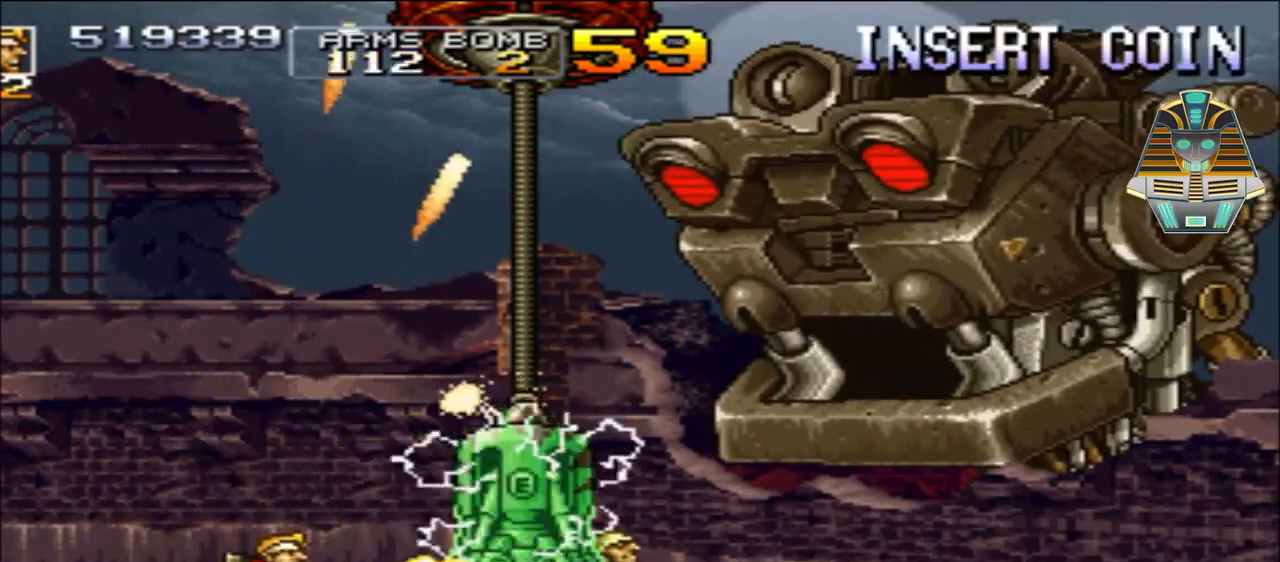
{"buttons": [], "events": [[67, "X", "up"], [167, "X", "down"], [267, "X", "up"], [367, "Y", "down"], [467, "Y", "up"]]}
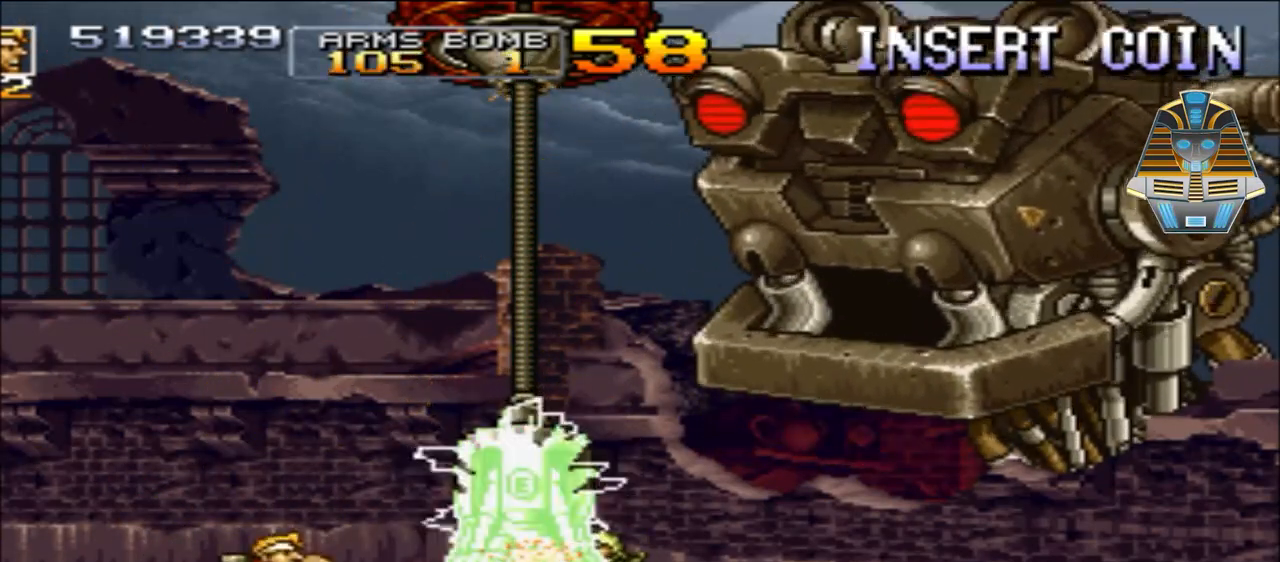
{"buttons": ["X"], "events": [[117, "Y", "down"], [167, "Y", "up"], [267, "Y", "down"], [367, "Y", "up"], [467, "X", "down"]]}
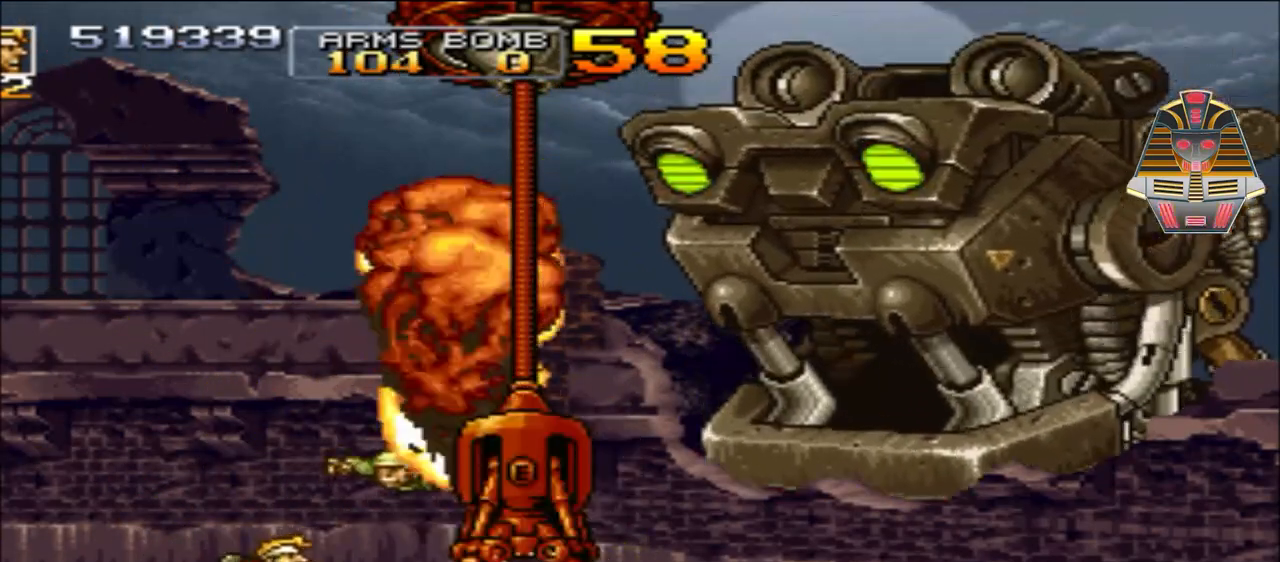
{"buttons": ["Y"], "events": [[17, "X", "up"], [217, "Y", "down"], [317, "Y", "up"], [417, "Y", "down"]]}
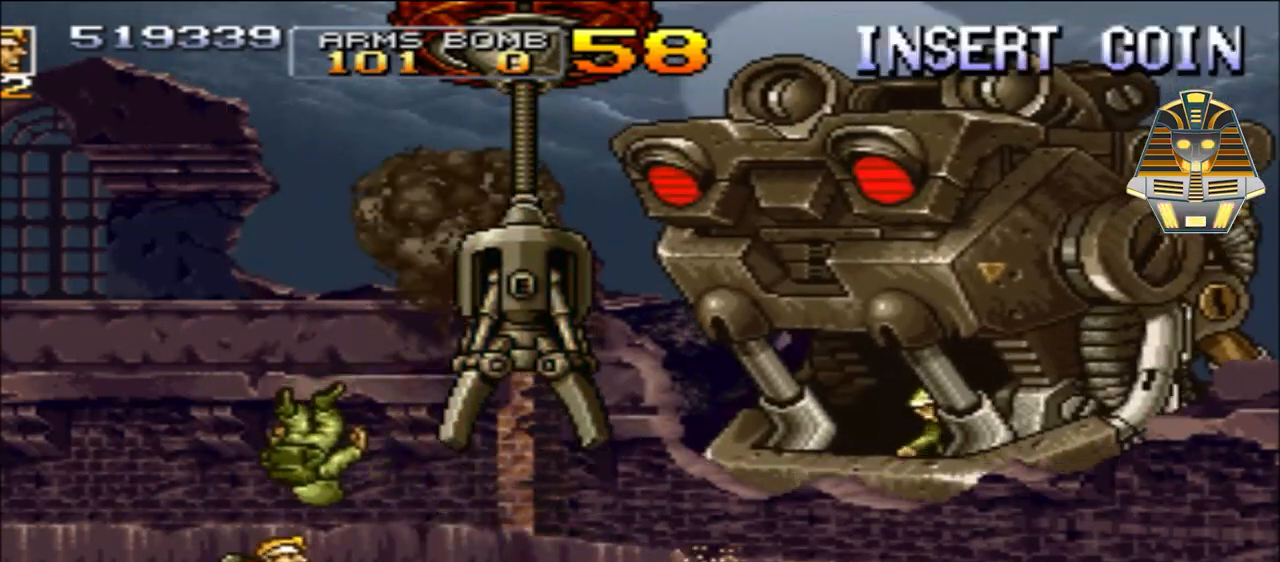
{"buttons": ["Y"], "events": [[67, "Y", "up"], [167, "Y", "down"], [317, "Y", "up"], [417, "Y", "down"]]}
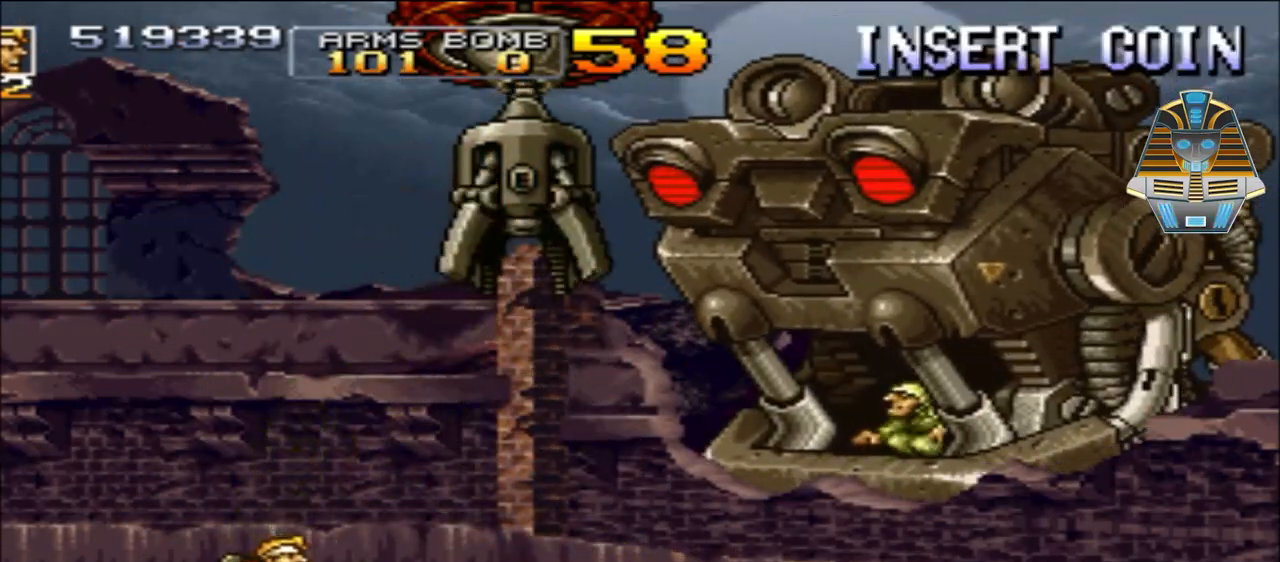
{"buttons": ["X"], "events": [[17, "Y", "up"], [167, "Y", "down"], [317, "Y", "up"], [467, "X", "down"]]}
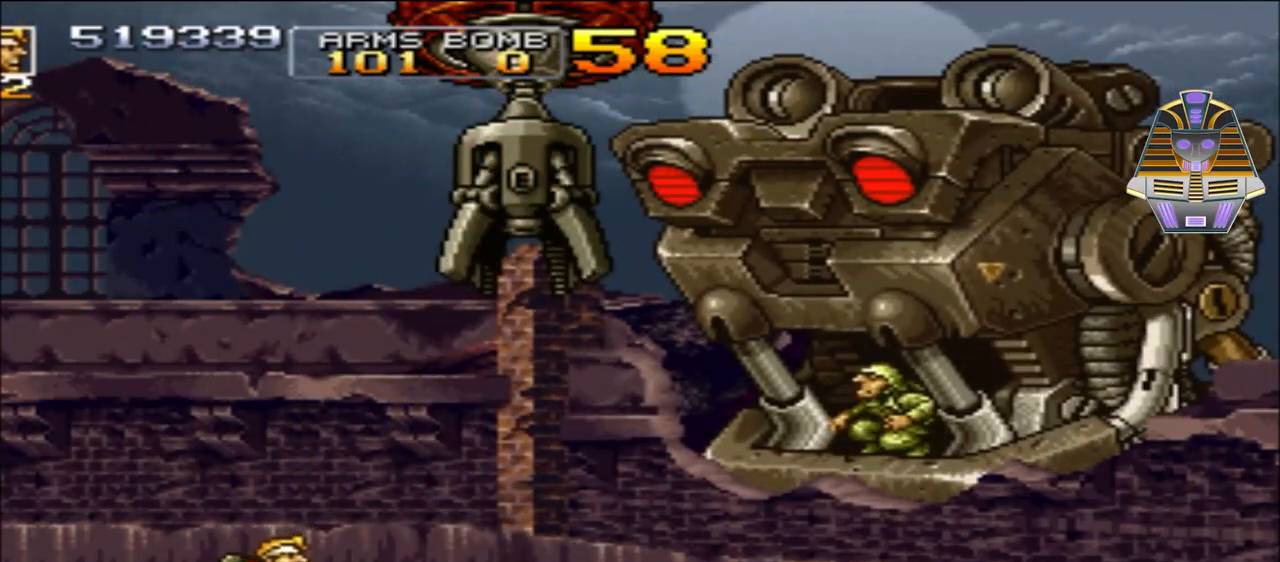
{"buttons": ["X", "DPAD_RIGHT"], "events": [[17, "DPAD_RIGHT", "down"], [67, "X", "up"], [167, "X", "down"], [367, "X", "up"], [467, "X", "down"]]}
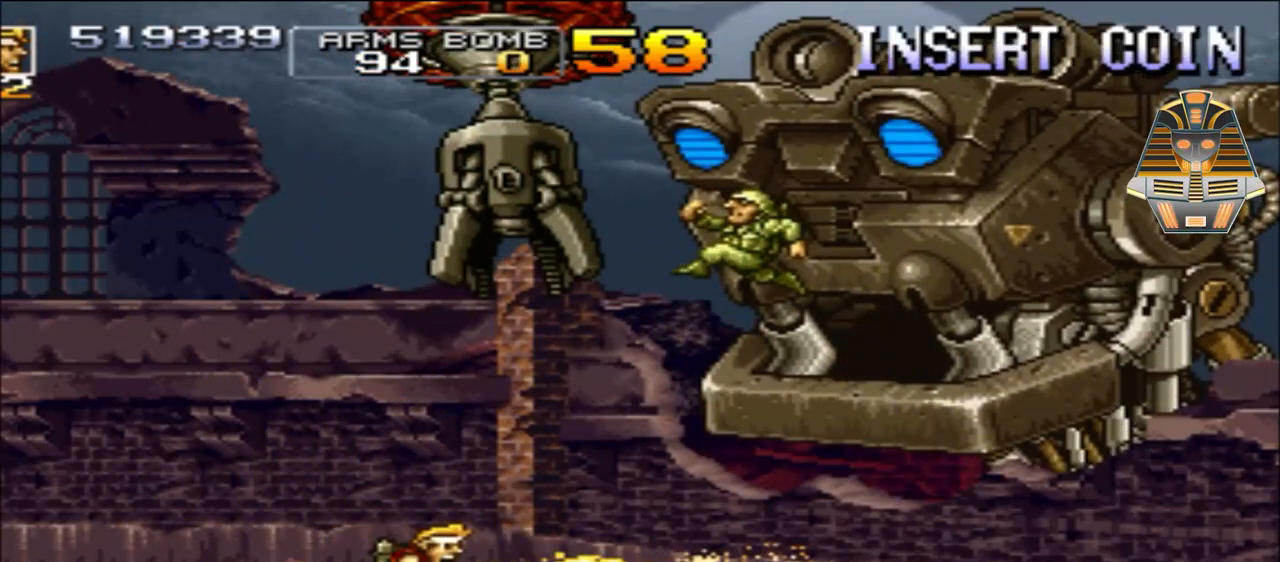
{"buttons": ["A", "DPAD_RIGHT"], "events": [[67, "X", "up"], [317, "A", "down"]]}
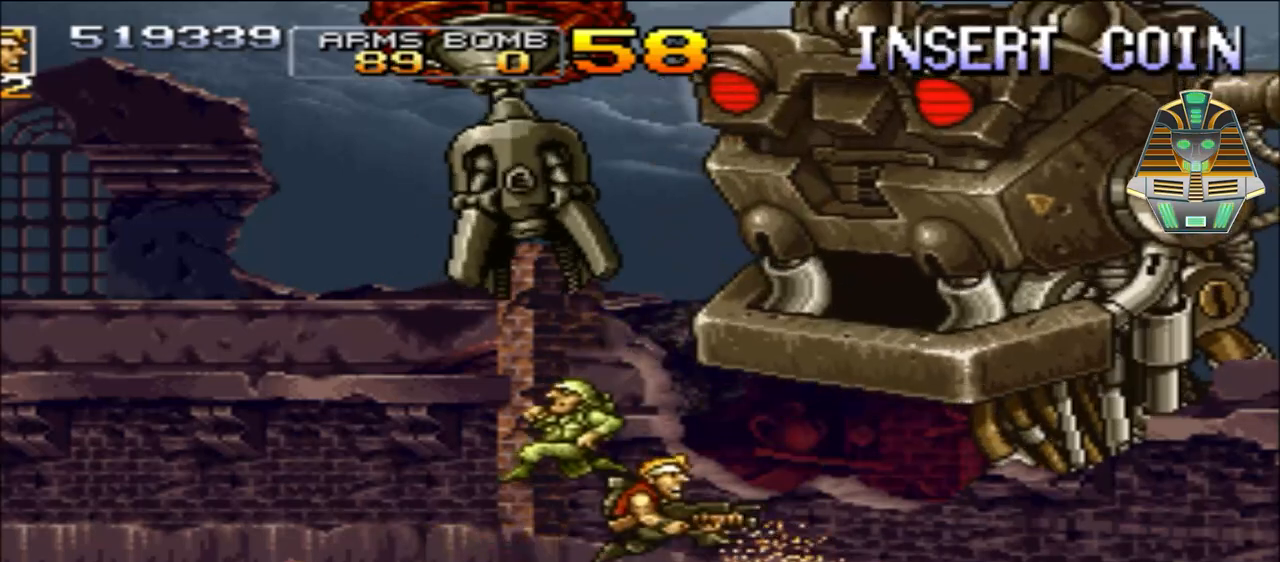
{"buttons": ["Y", "DPAD_UP", "DPAD_RIGHT"], "events": [[67, "A", "up"], [117, "DPAD_UP", "down"], [317, "DPAD_RIGHT", "up"], [417, "Y", "down"], [467, "DPAD_RIGHT", "down"]]}
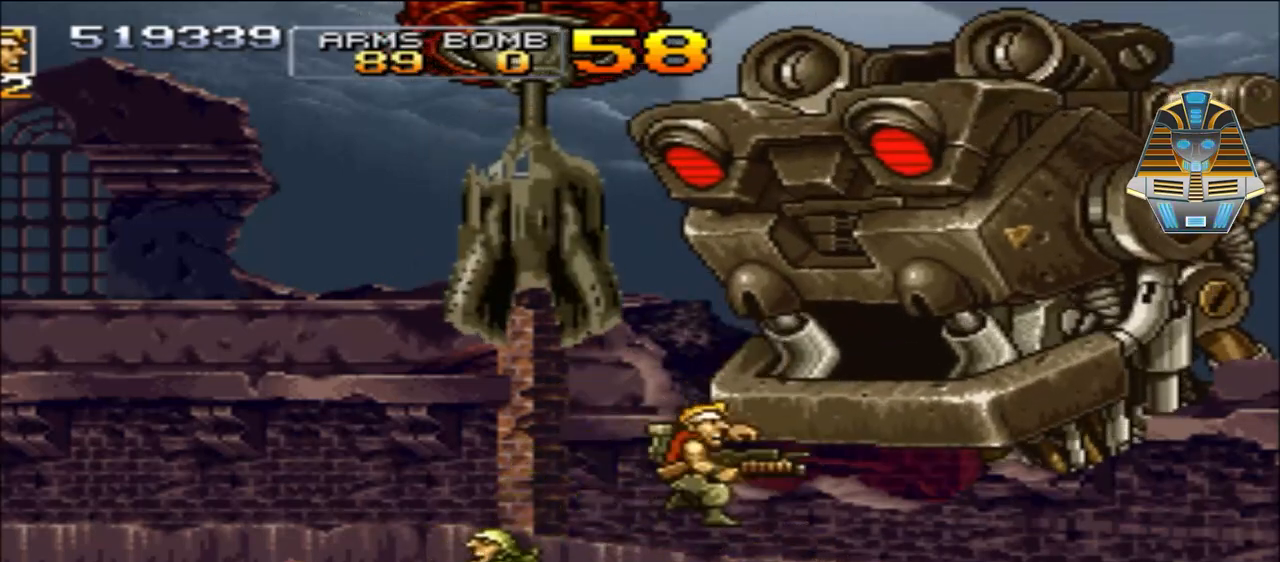
{"buttons": ["X", "DPAD_UP", "DPAD_RIGHT"], "events": [[67, "Y", "up"], [167, "Y", "down"], [267, "Y", "up"], [417, "X", "down"]]}
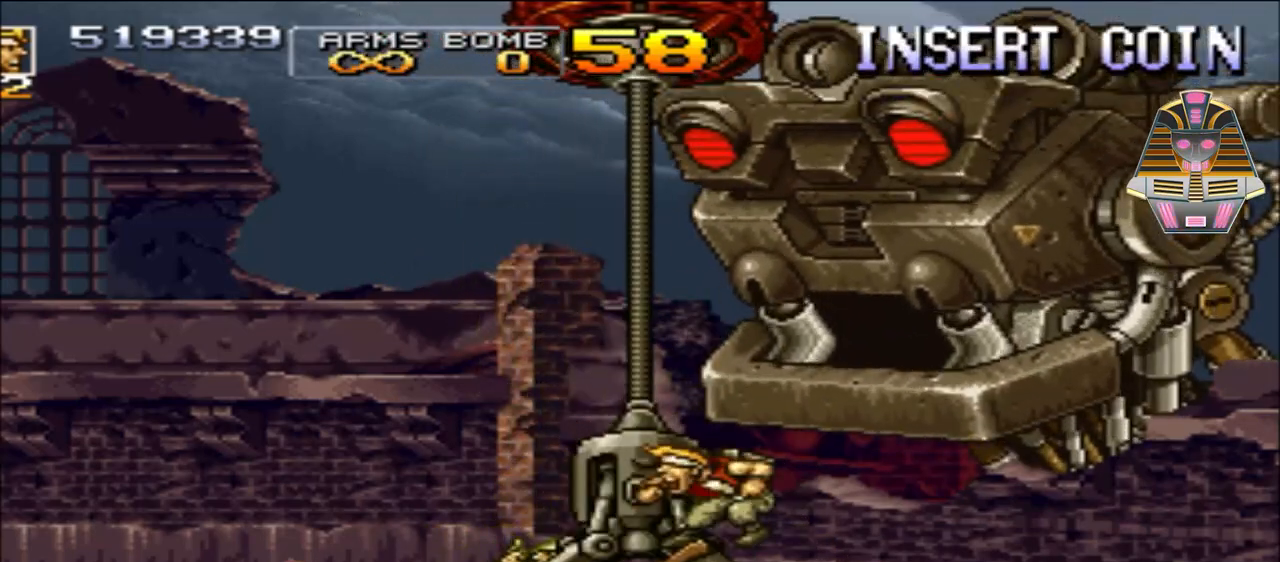
{"buttons": ["X", "DPAD_UP", "DPAD_RIGHT"], "events": [[67, "DPAD_UP", "up"], [117, "X", "up"], [167, "X", "down"], [267, "DPAD_UP", "down"], [367, "X", "up"], [467, "X", "down"]]}
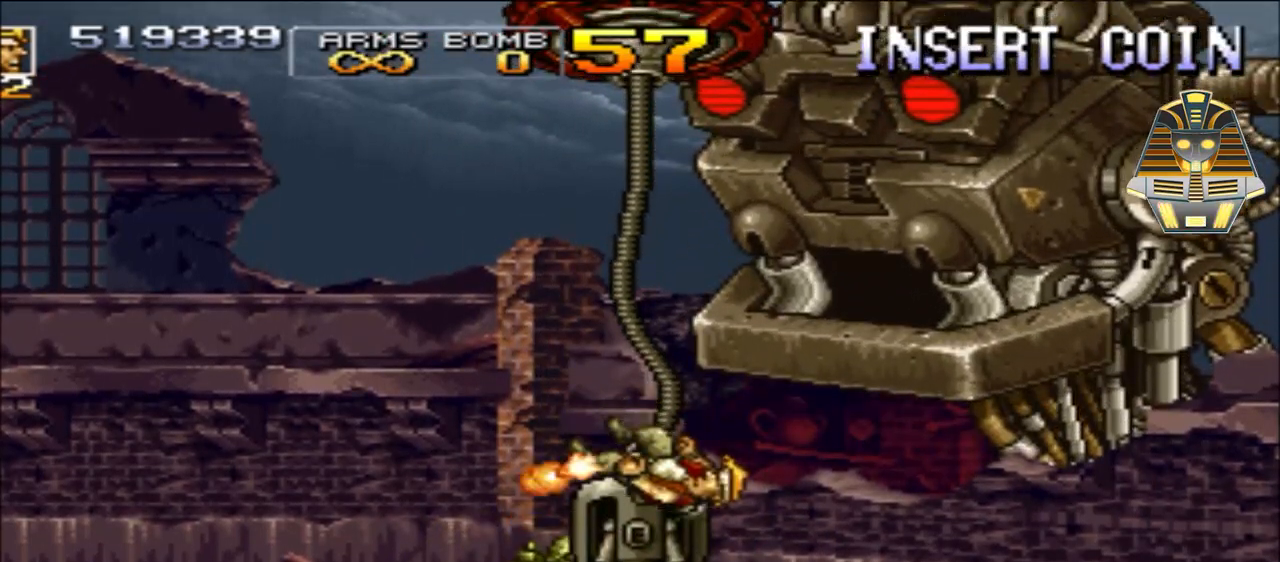
{"buttons": [], "events": [[117, "X", "up"], [167, "DPAD_RIGHT", "up"], [167, "DPAD_UP", "up"], [250, "X", "down"], [367, "X", "up"]]}
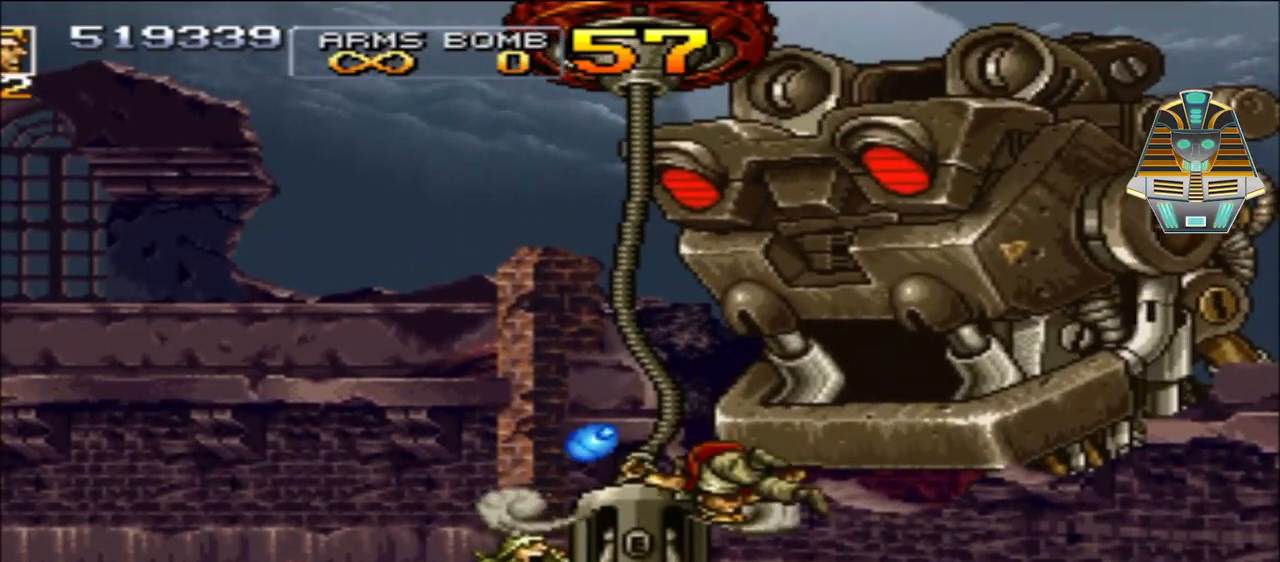
{"buttons": ["A"], "events": [[167, "A", "down"]]}